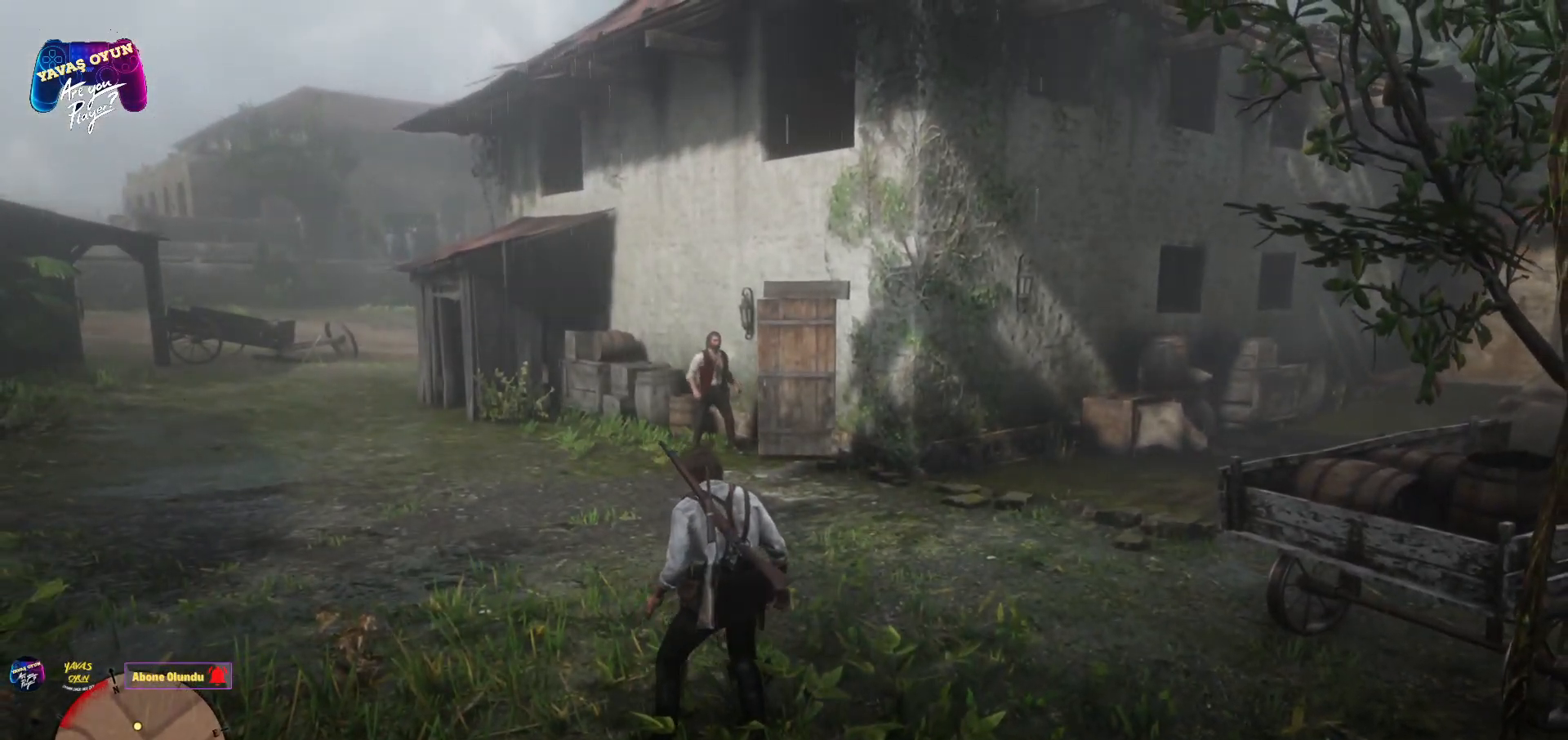
Gameplay with a controller (Xbox layout); each line is a JSON object with the inputs held at the frame after it. "events" lists button and stick changes between this image and that frame as [ms after this image, input, new state], when the widget could be followed in between.
{"buttons": [], "left_stick": "center", "right_stick": "center", "events": []}
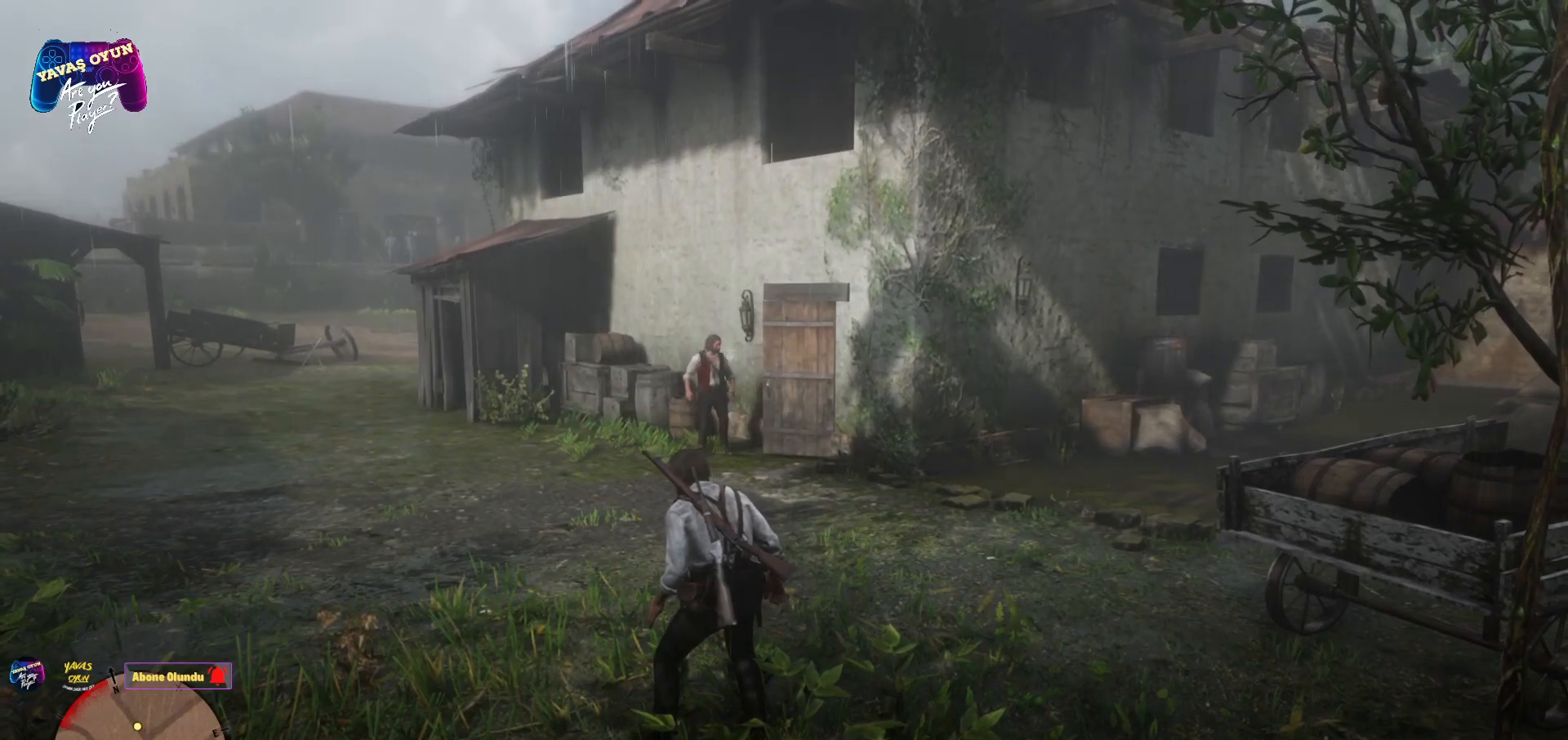
{"buttons": [], "left_stick": "center", "right_stick": "center", "events": []}
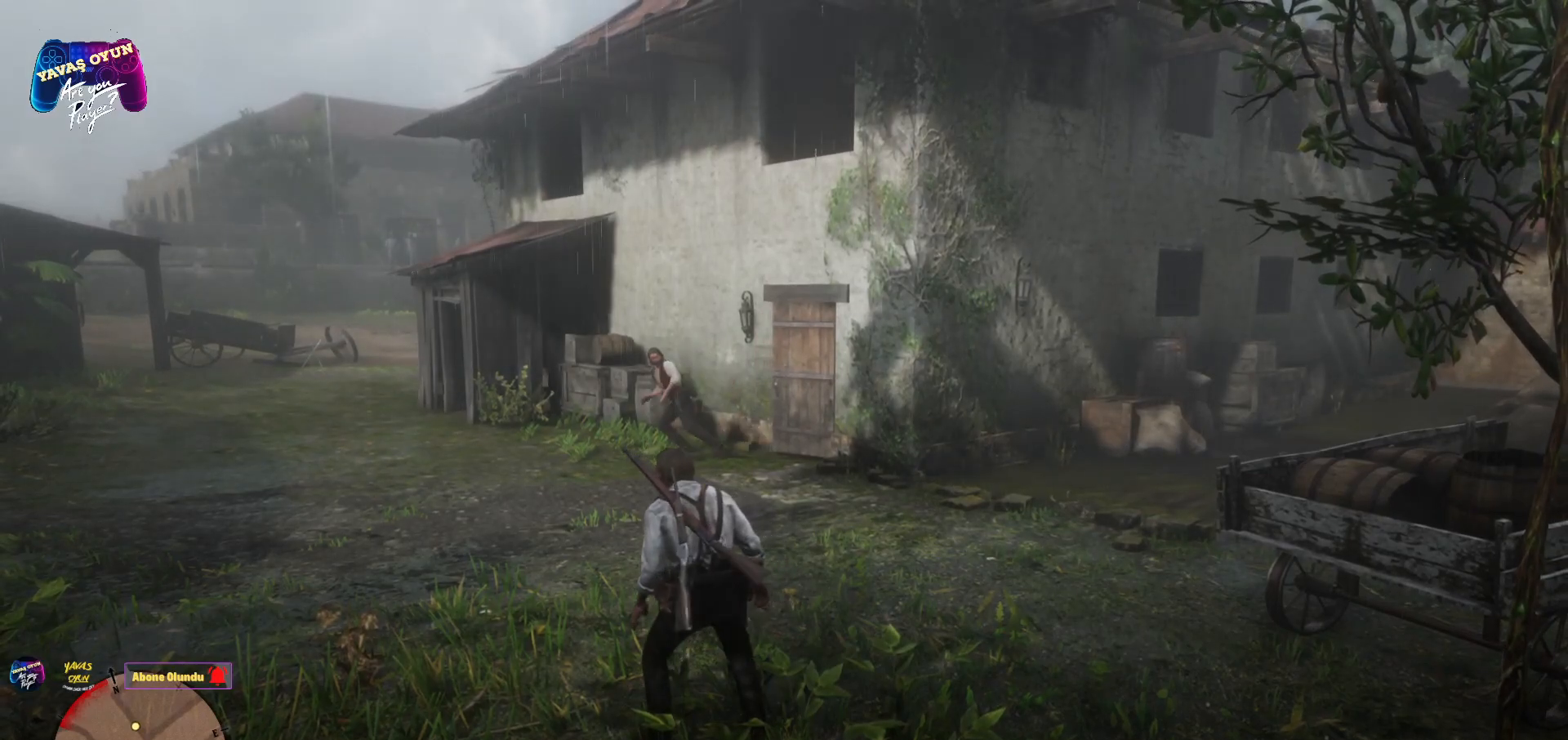
{"buttons": ["A"], "left_stick": "up", "right_stick": "center", "events": [[150, "left_stick", "up"], [150, "right_stick", "left"], [400, "right_stick", "center"], [483, "A", "down"]]}
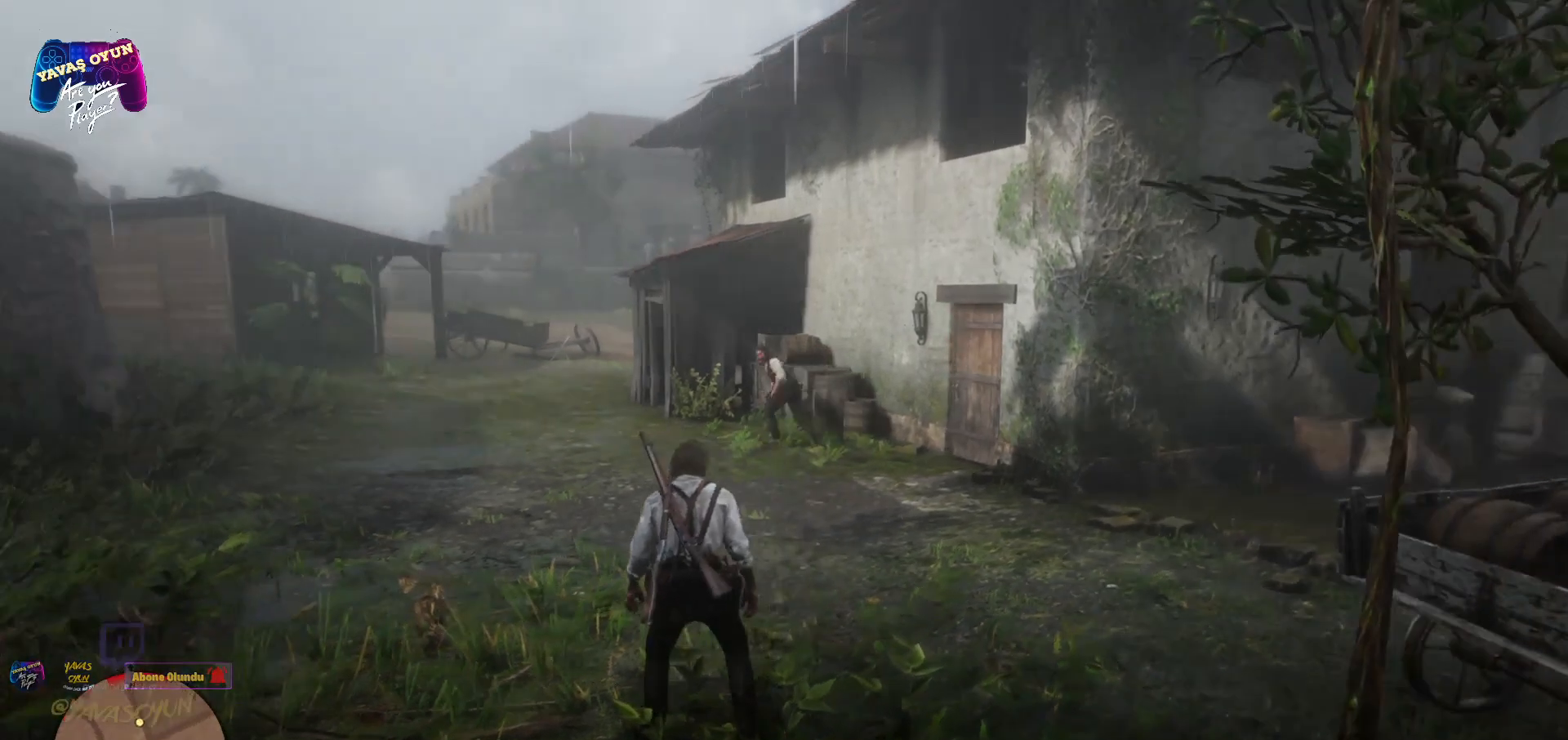
{"buttons": [], "left_stick": "up", "right_stick": "center", "events": [[133, "A", "up"], [250, "A", "down"], [300, "A", "up"], [367, "A", "down"], [467, "A", "up"]]}
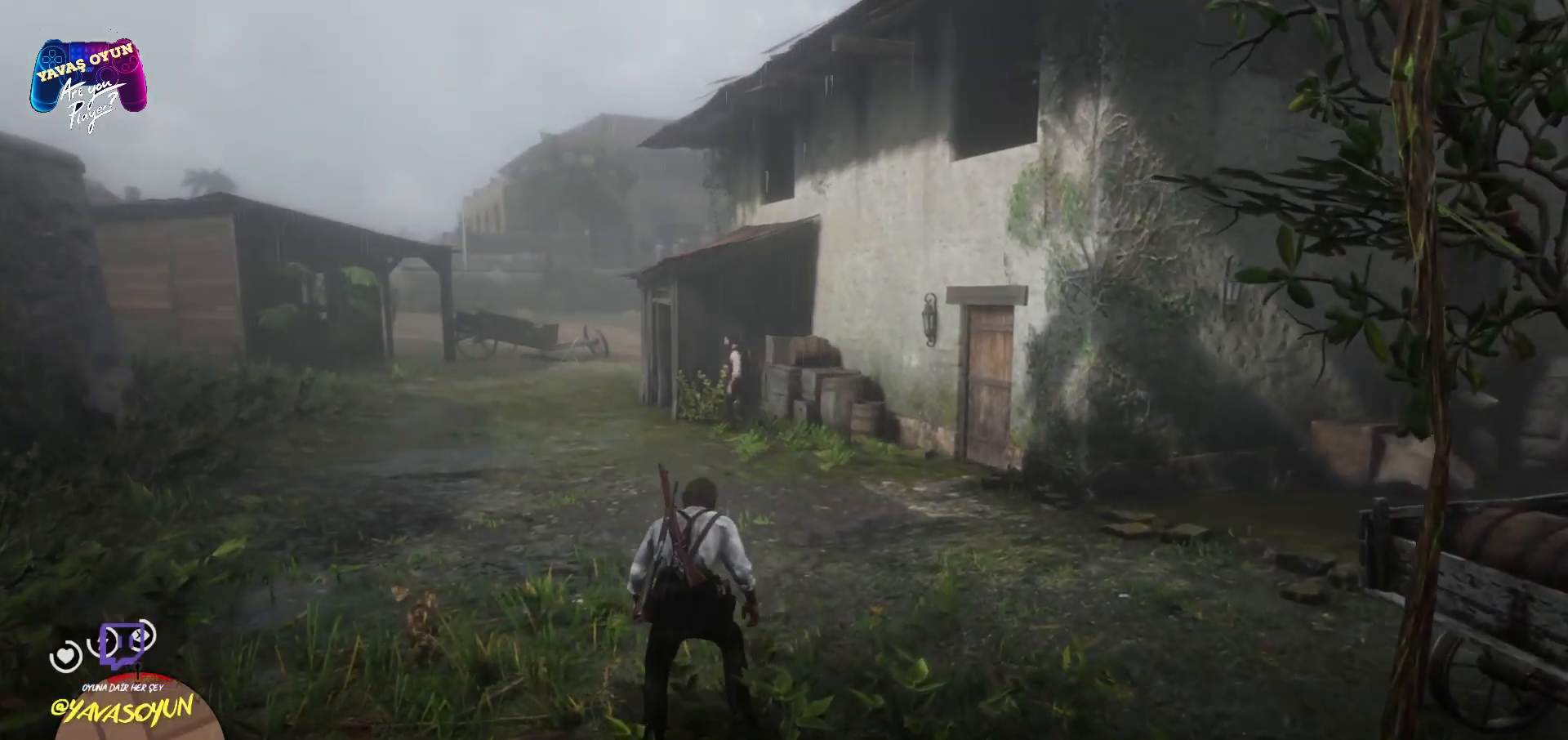
{"buttons": [], "left_stick": "up", "right_stick": "center", "events": [[50, "A", "down"], [150, "A", "up"], [350, "A", "down"], [450, "A", "up"], [483, "A", "down"], [500, "A", "up"]]}
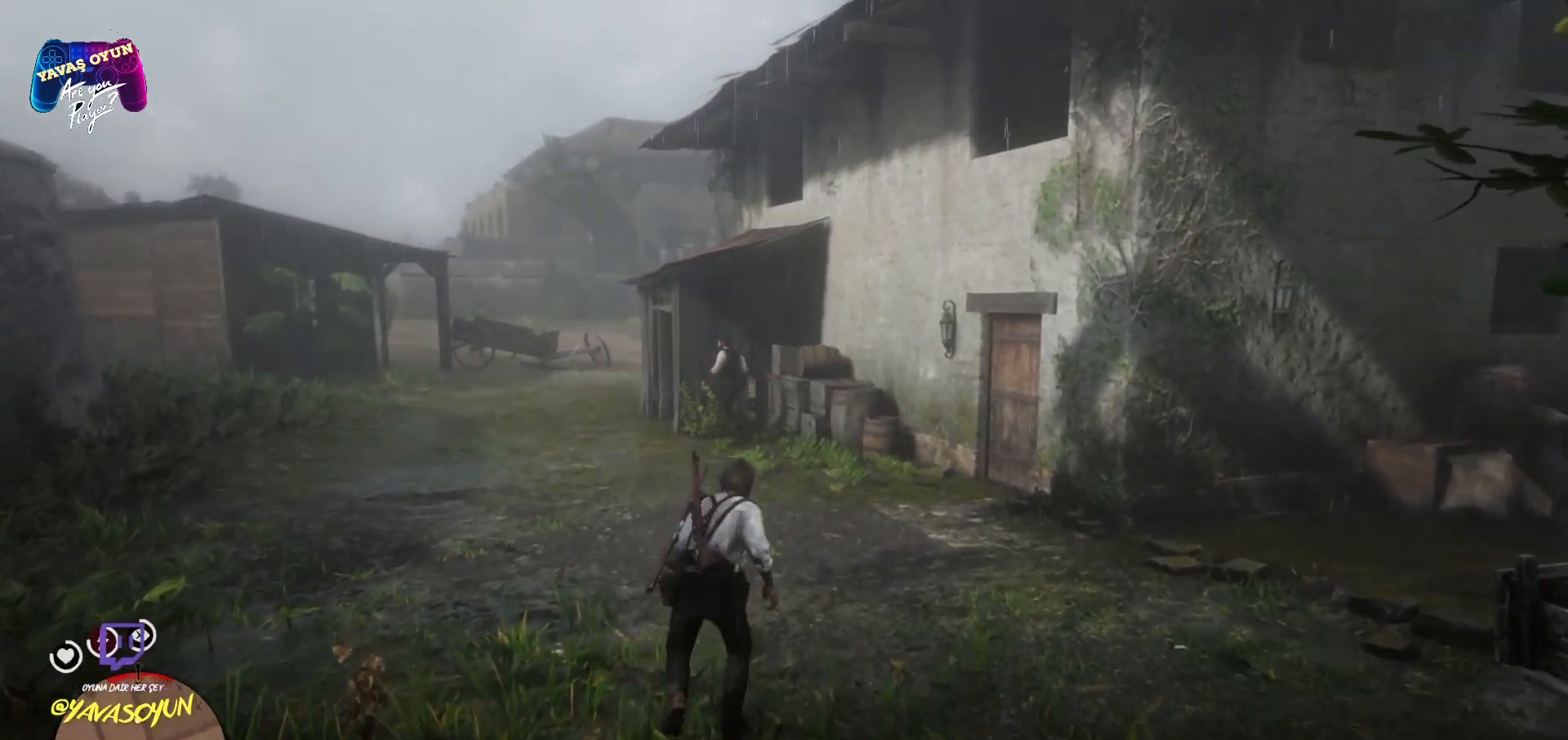
{"buttons": ["A"], "left_stick": "up", "right_stick": "center", "events": [[100, "A", "down"], [267, "A", "up"], [333, "A", "down"], [383, "A", "up"], [483, "A", "down"]]}
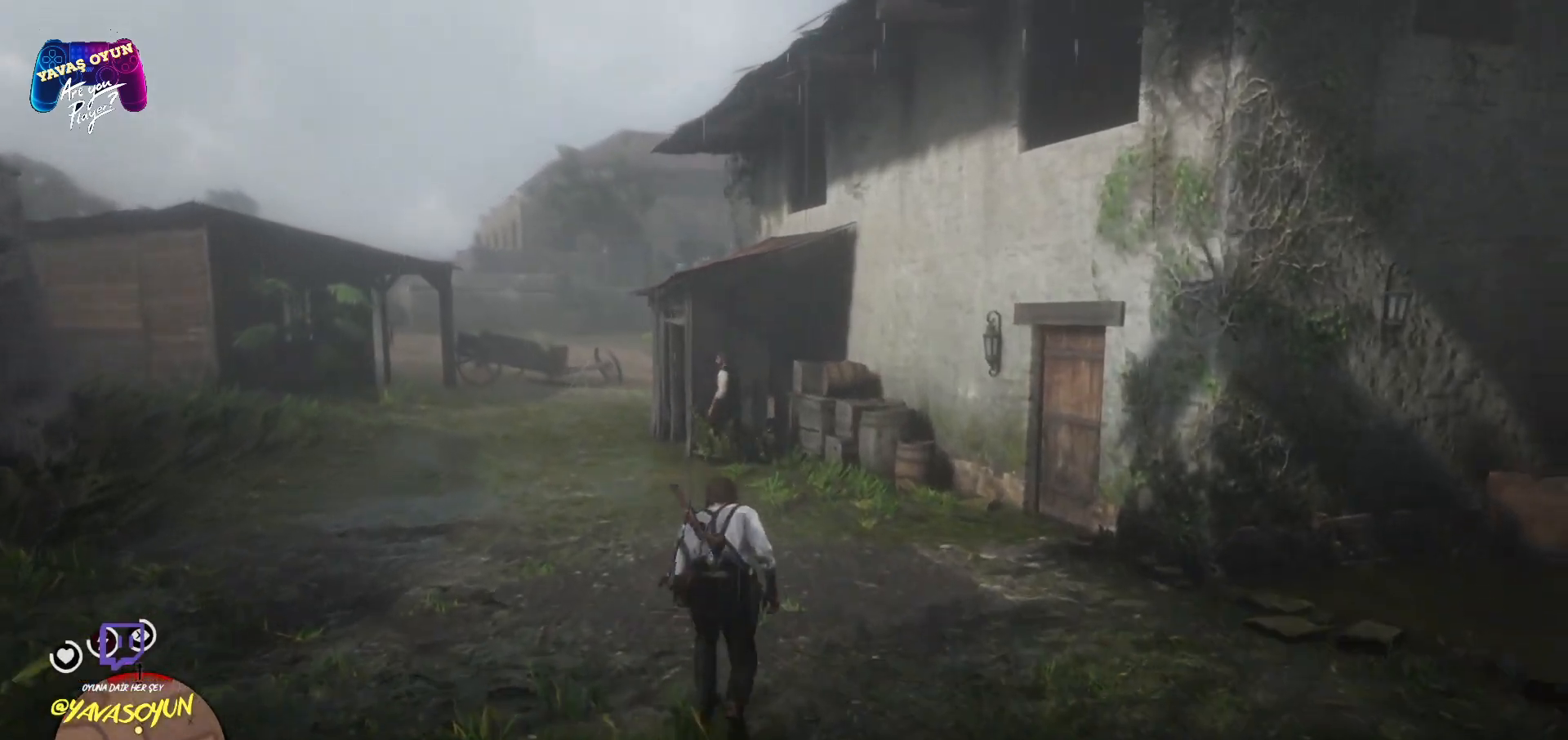
{"buttons": [], "left_stick": "up", "right_stick": "center", "events": [[83, "A", "up"], [150, "A", "down"], [283, "A", "up"], [350, "A", "down"], [450, "A", "up"]]}
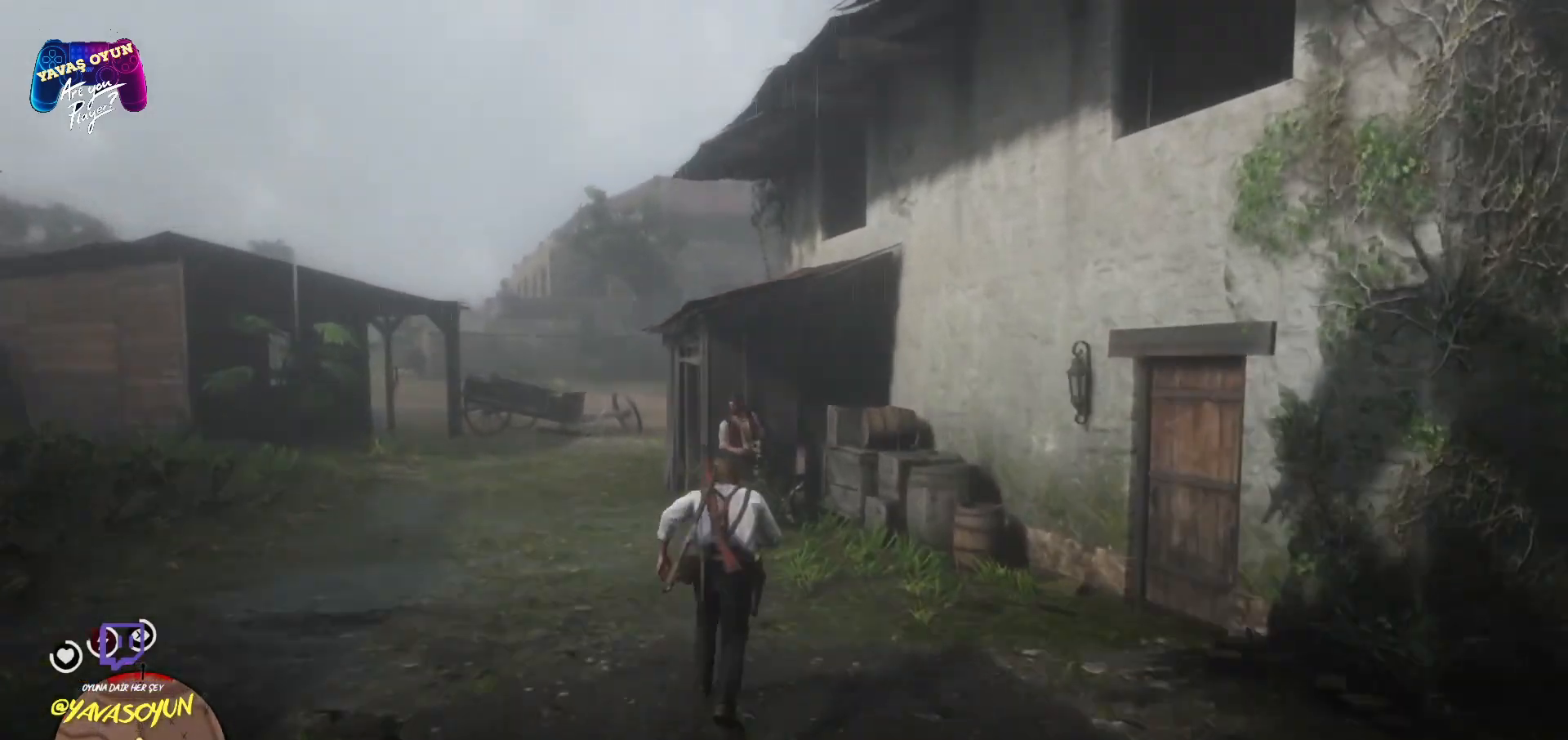
{"buttons": [], "left_stick": "up", "right_stick": "down", "events": [[417, "right_stick", "down"]]}
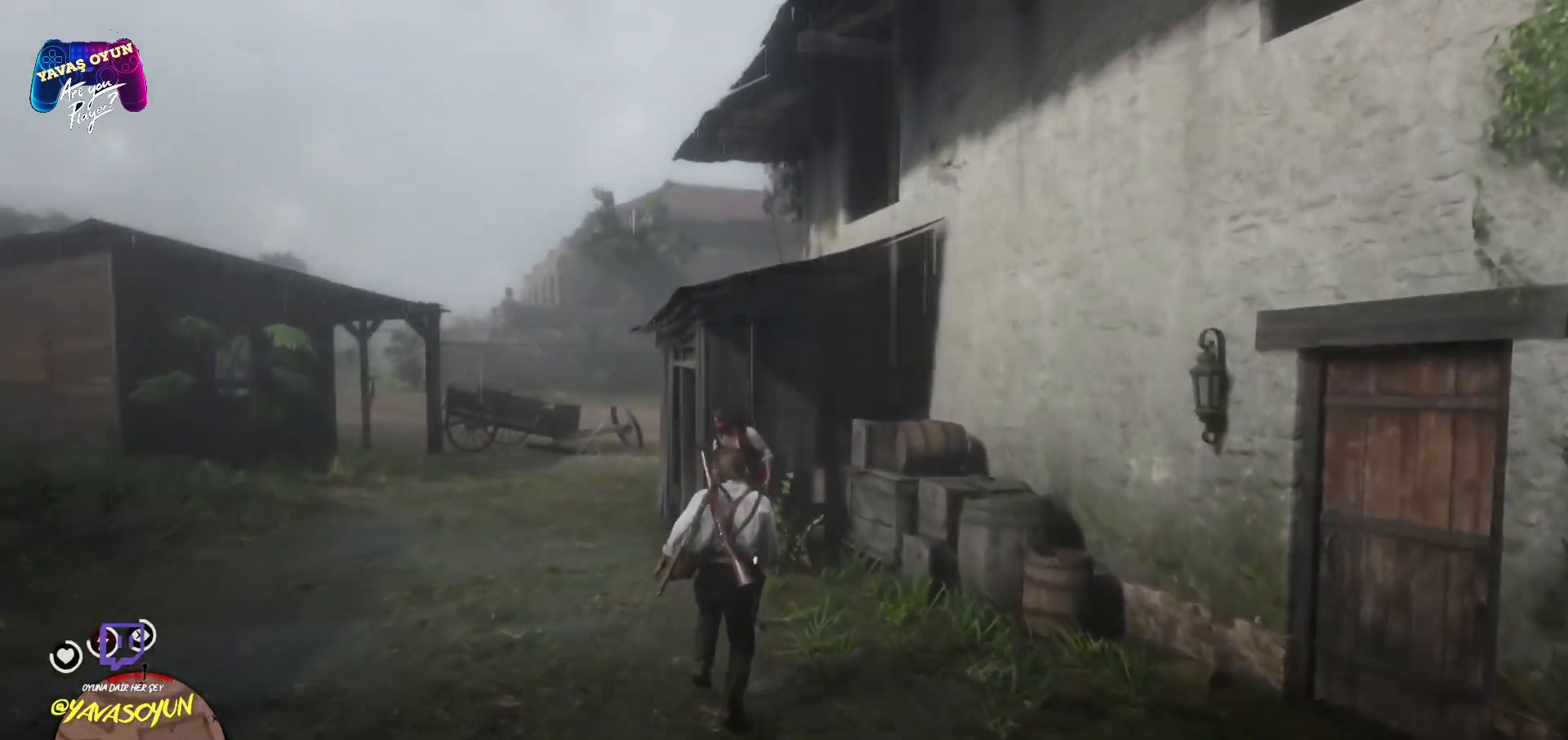
{"buttons": [], "left_stick": "center", "right_stick": "center", "events": [[100, "left_stick", "center"], [283, "right_stick", "center"]]}
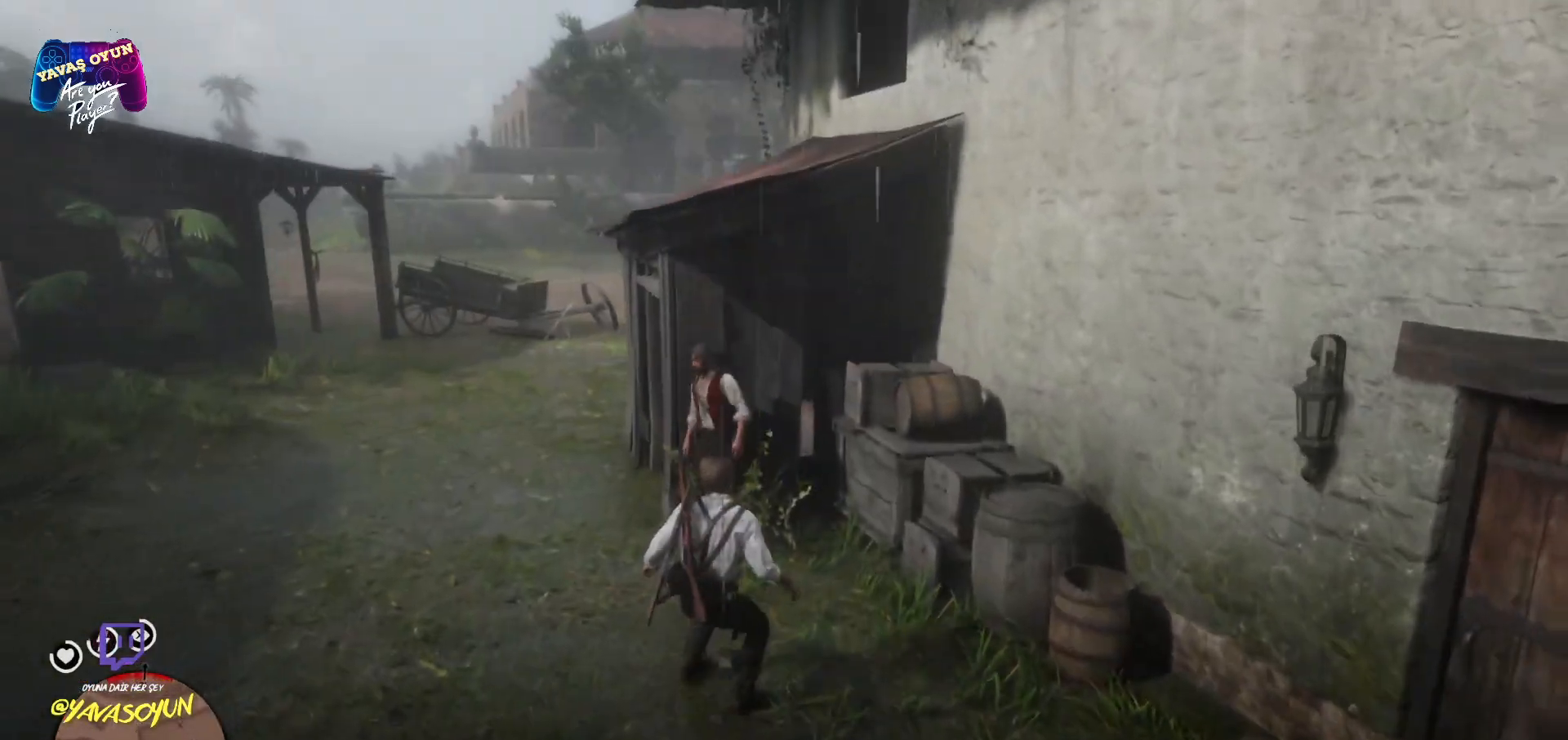
{"buttons": [], "left_stick": "up-right", "right_stick": "center", "events": [[83, "right_stick", "up-left"], [150, "left_stick", "right"], [233, "left_stick", "up-right"], [233, "right_stick", "left"], [500, "right_stick", "center"]]}
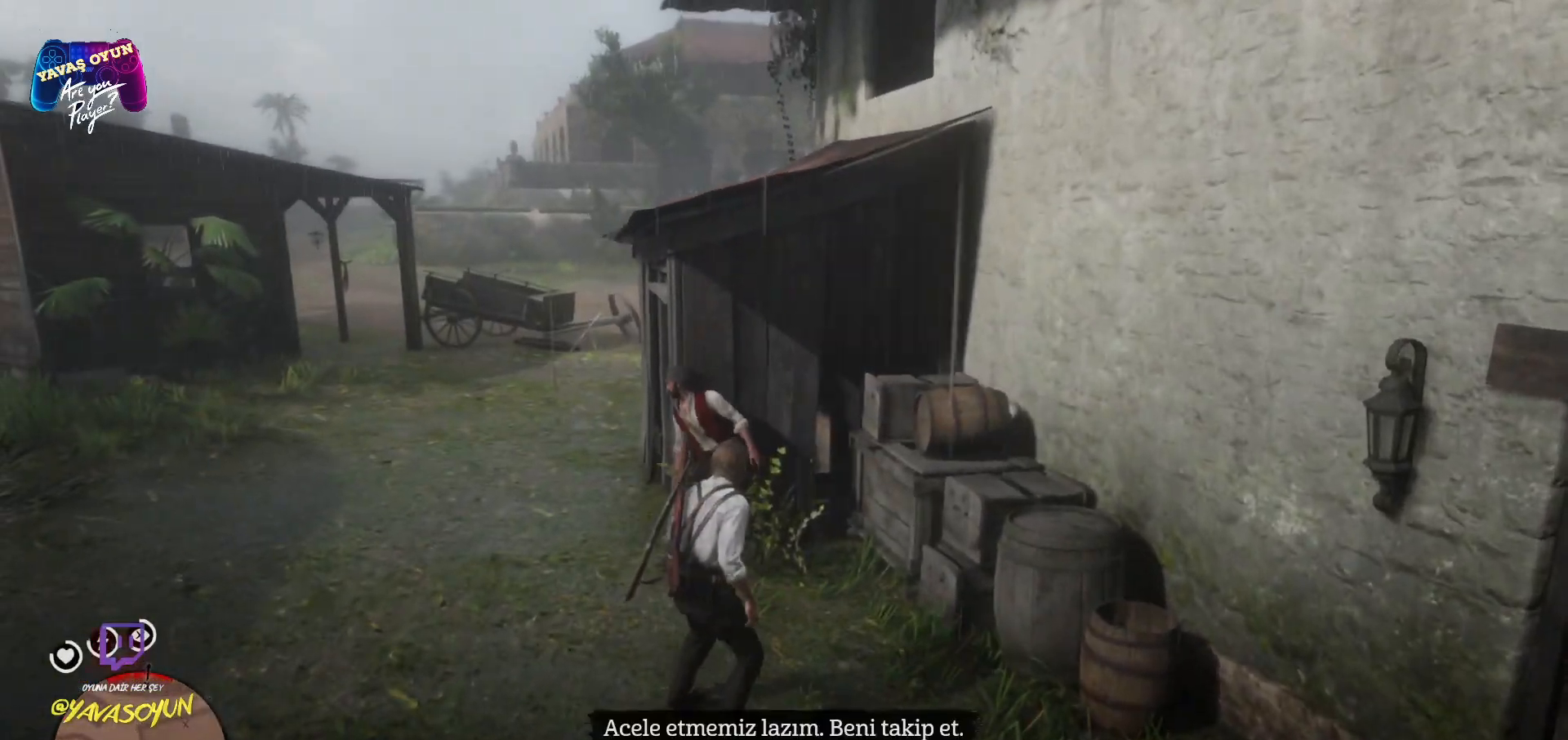
{"buttons": [], "left_stick": "up", "right_stick": "center", "events": [[50, "right_stick", "left"], [167, "right_stick", "center"], [250, "left_stick", "up"]]}
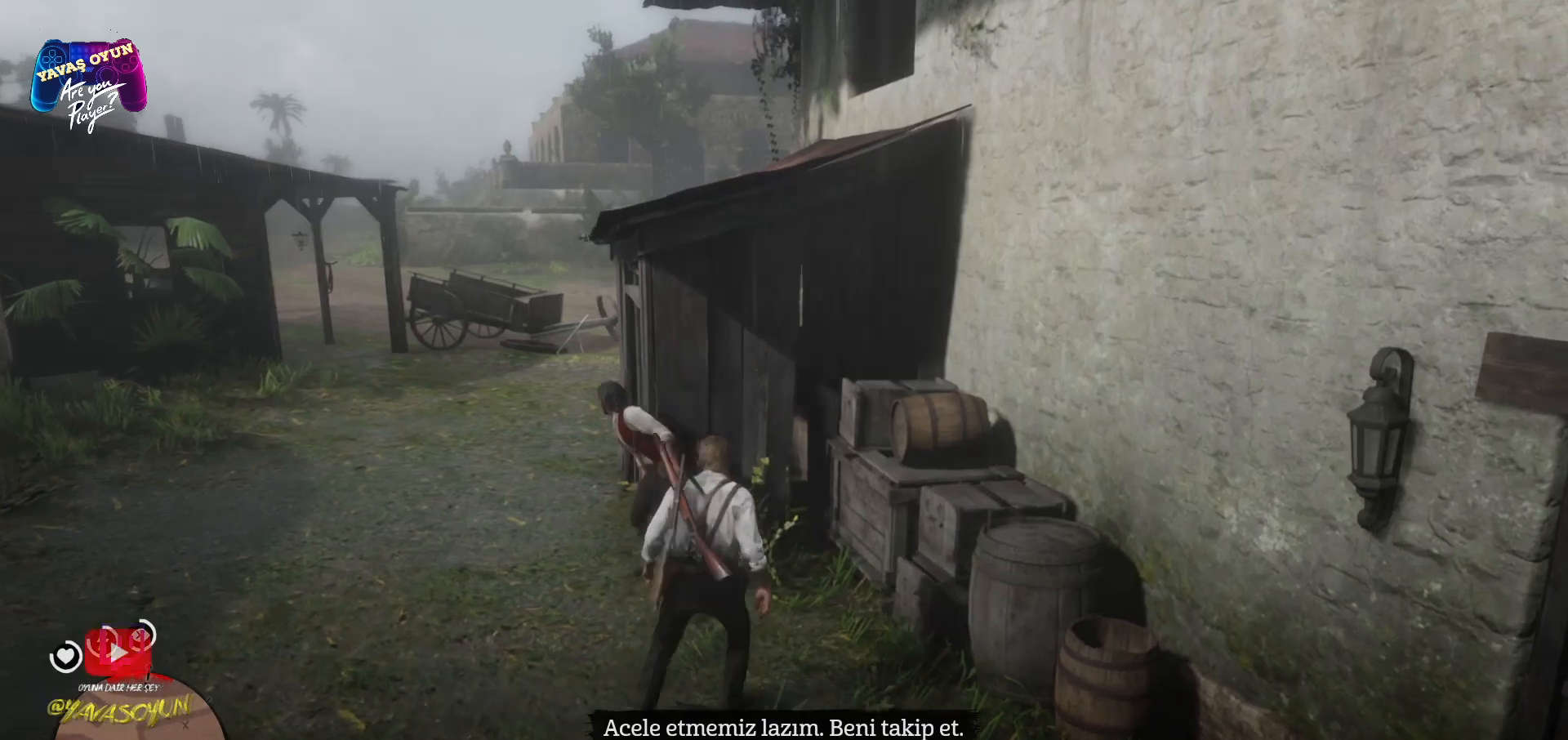
{"buttons": [], "left_stick": "up", "right_stick": "center", "events": []}
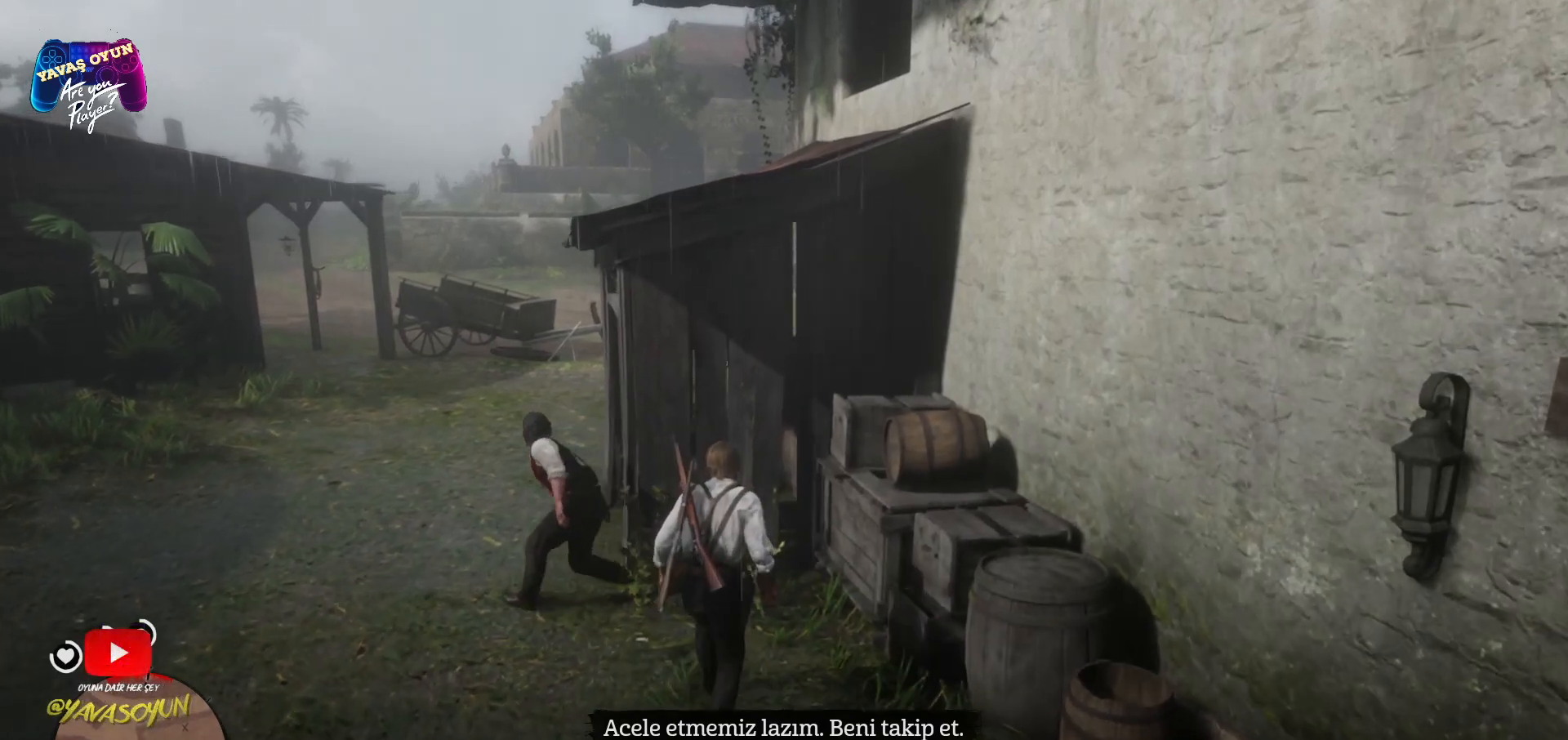
{"buttons": [], "left_stick": "up-left", "right_stick": "center", "events": [[500, "left_stick", "up-left"]]}
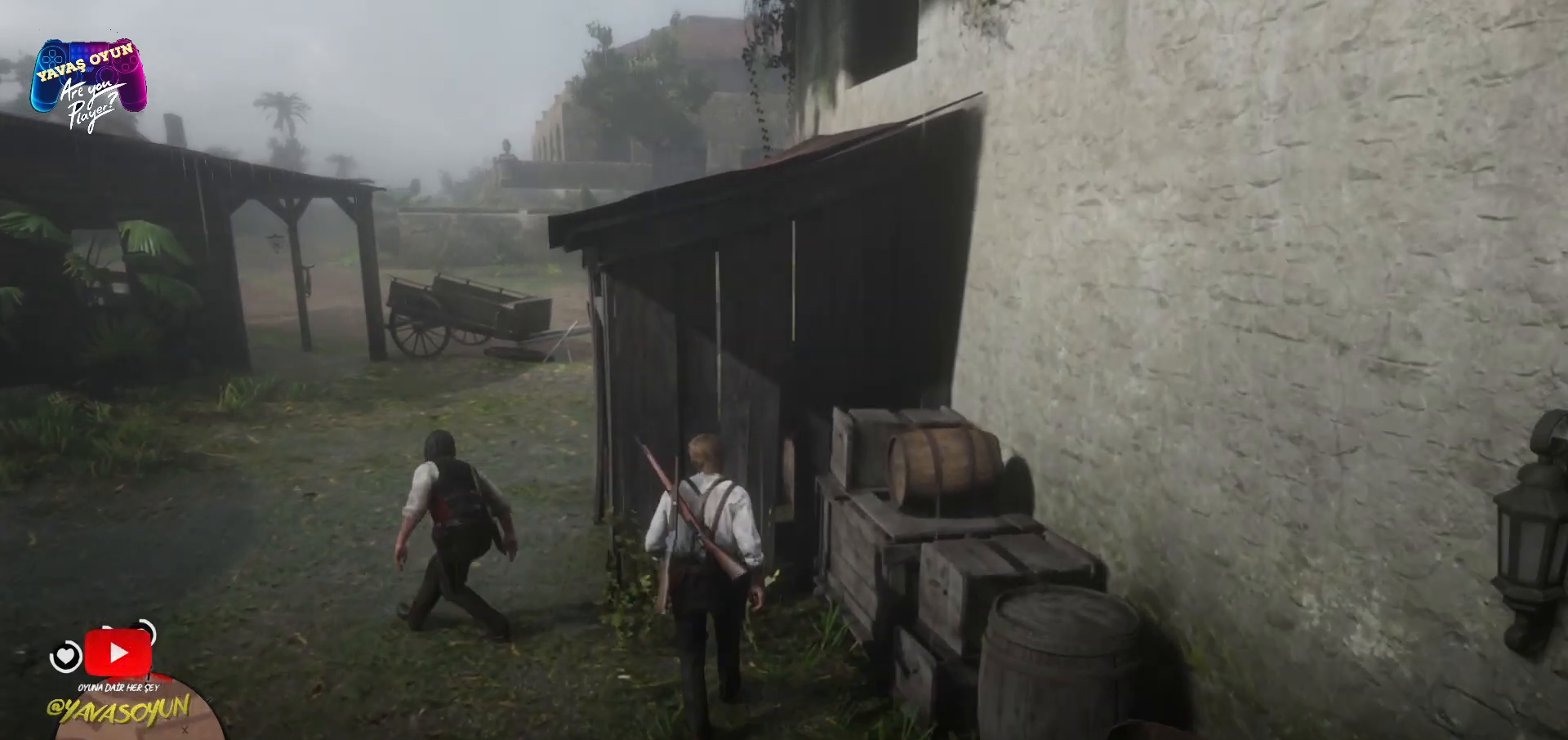
{"buttons": [], "left_stick": "up-left", "right_stick": "center", "events": []}
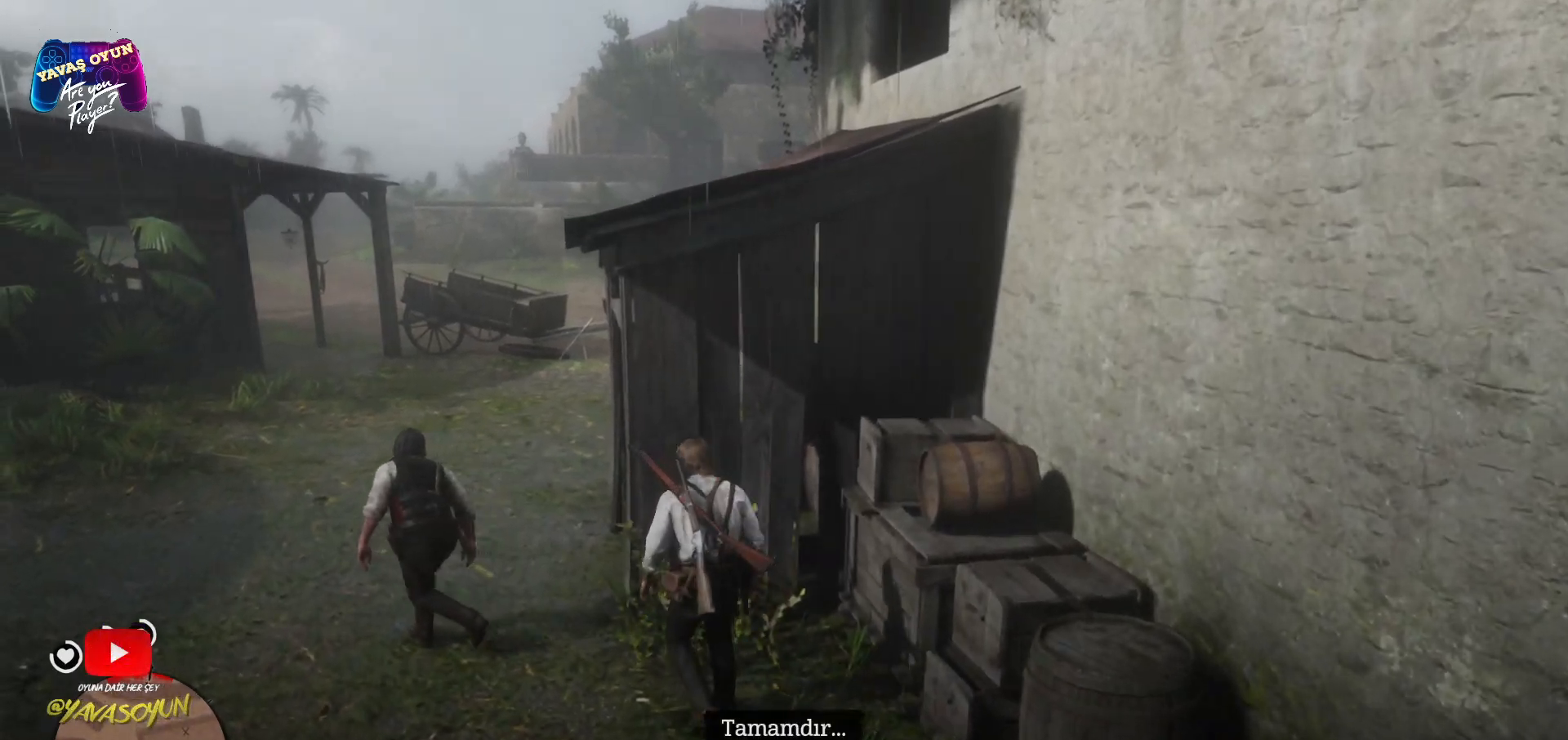
{"buttons": [], "left_stick": "left", "right_stick": "center", "events": [[267, "A", "down"], [267, "left_stick", "left"], [283, "A", "up"], [333, "A", "down"], [450, "A", "up"]]}
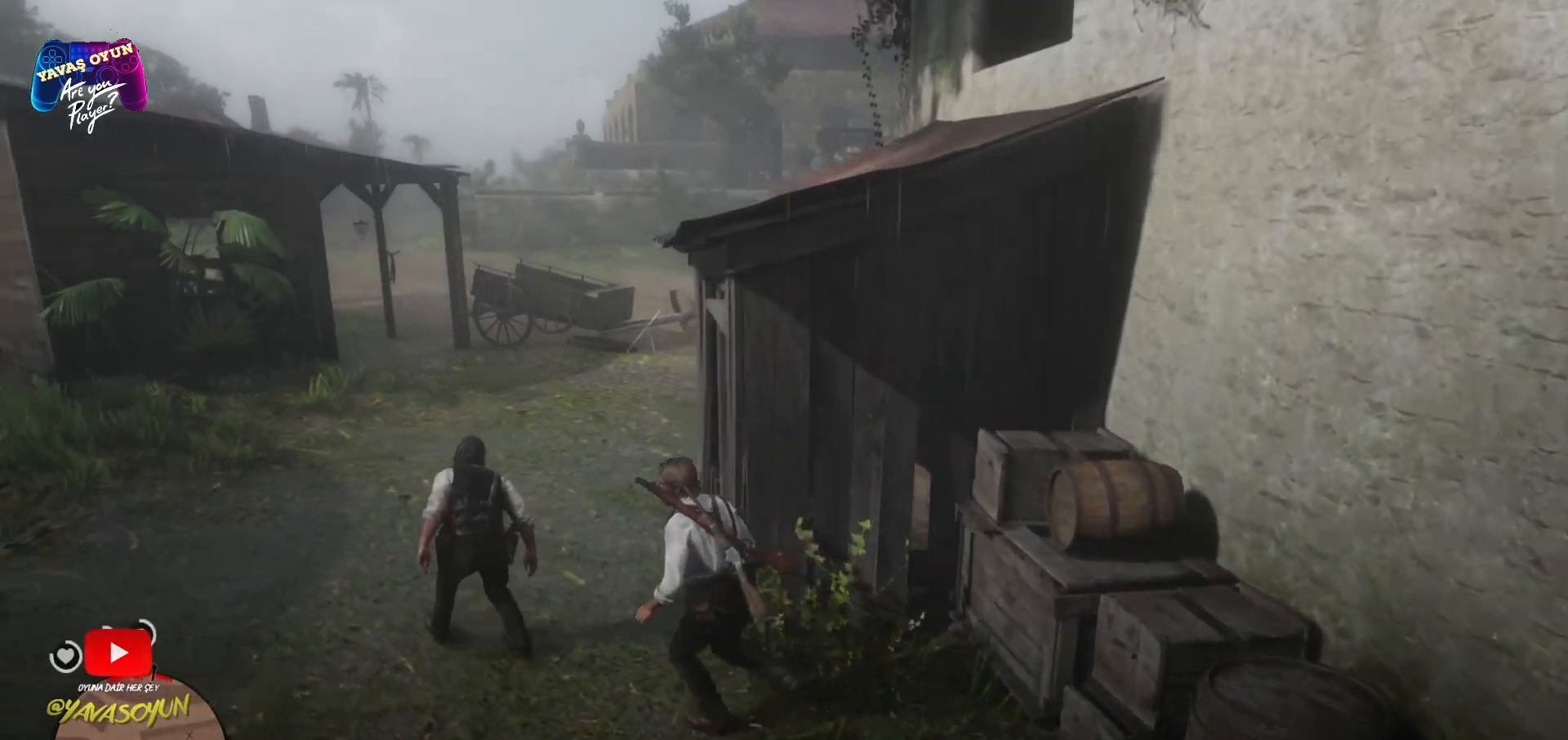
{"buttons": [], "left_stick": "left", "right_stick": "center", "events": []}
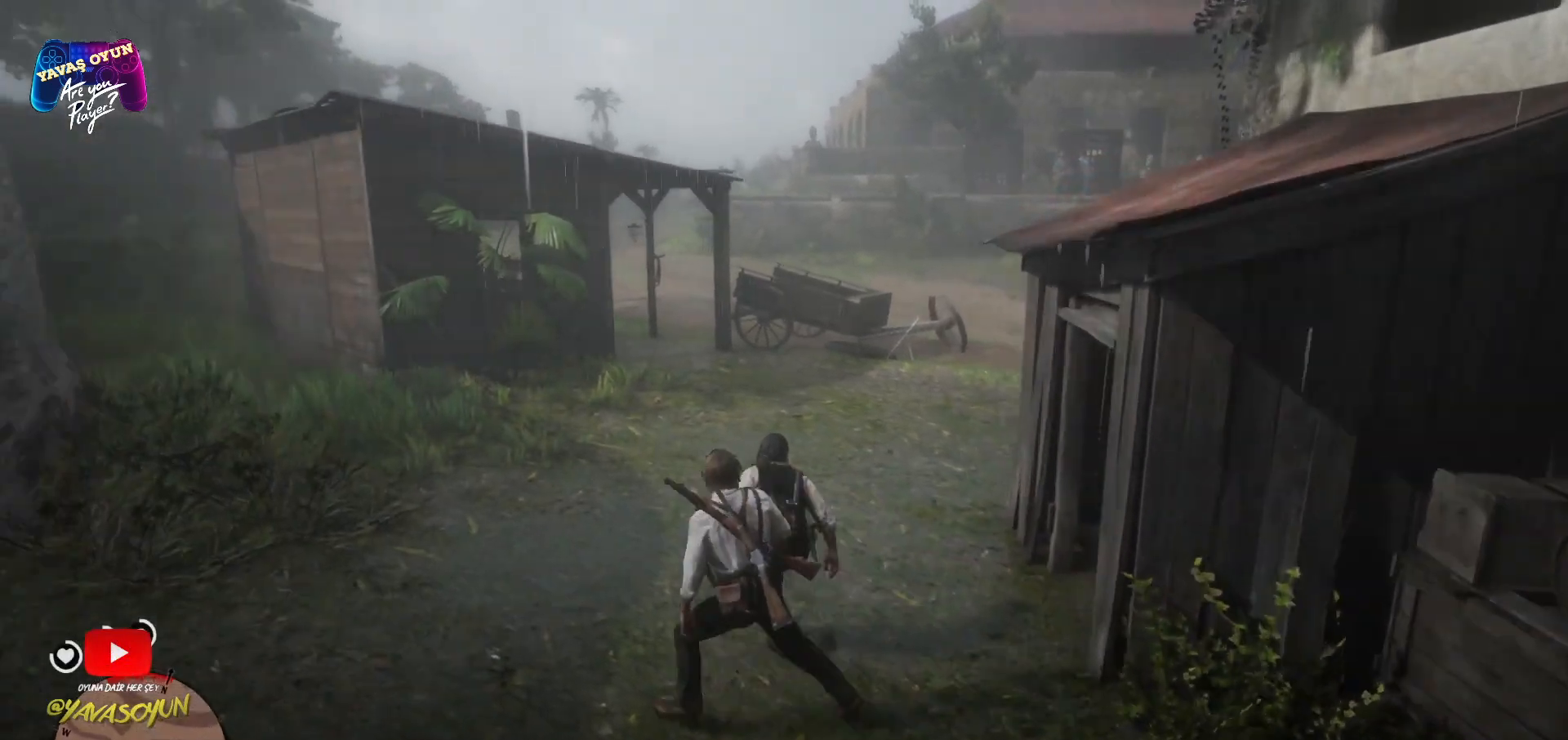
{"buttons": [], "left_stick": "center", "right_stick": "right", "events": [[67, "left_stick", "center"], [400, "right_stick", "right"]]}
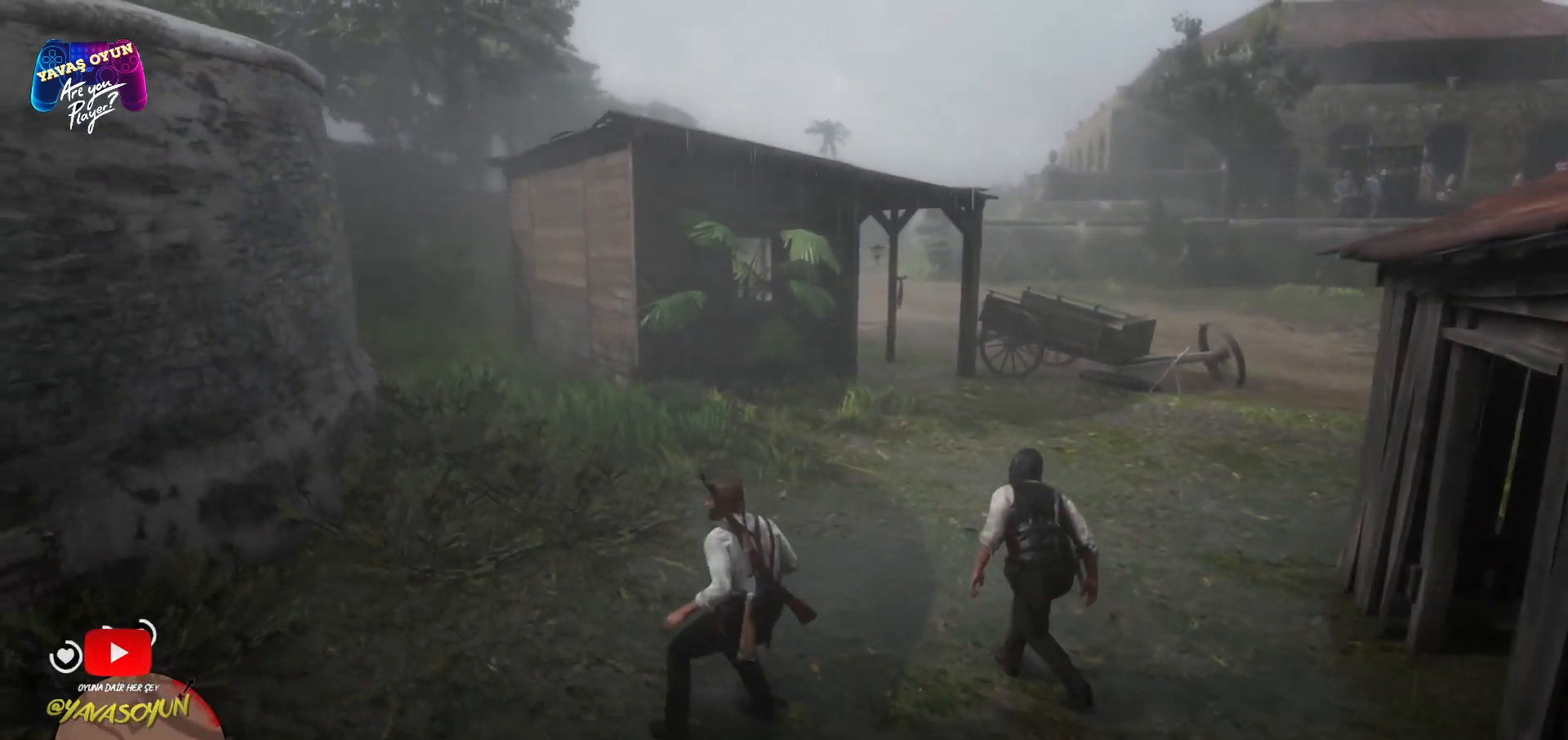
{"buttons": [], "left_stick": "center", "right_stick": "center", "events": [[83, "right_stick", "center"]]}
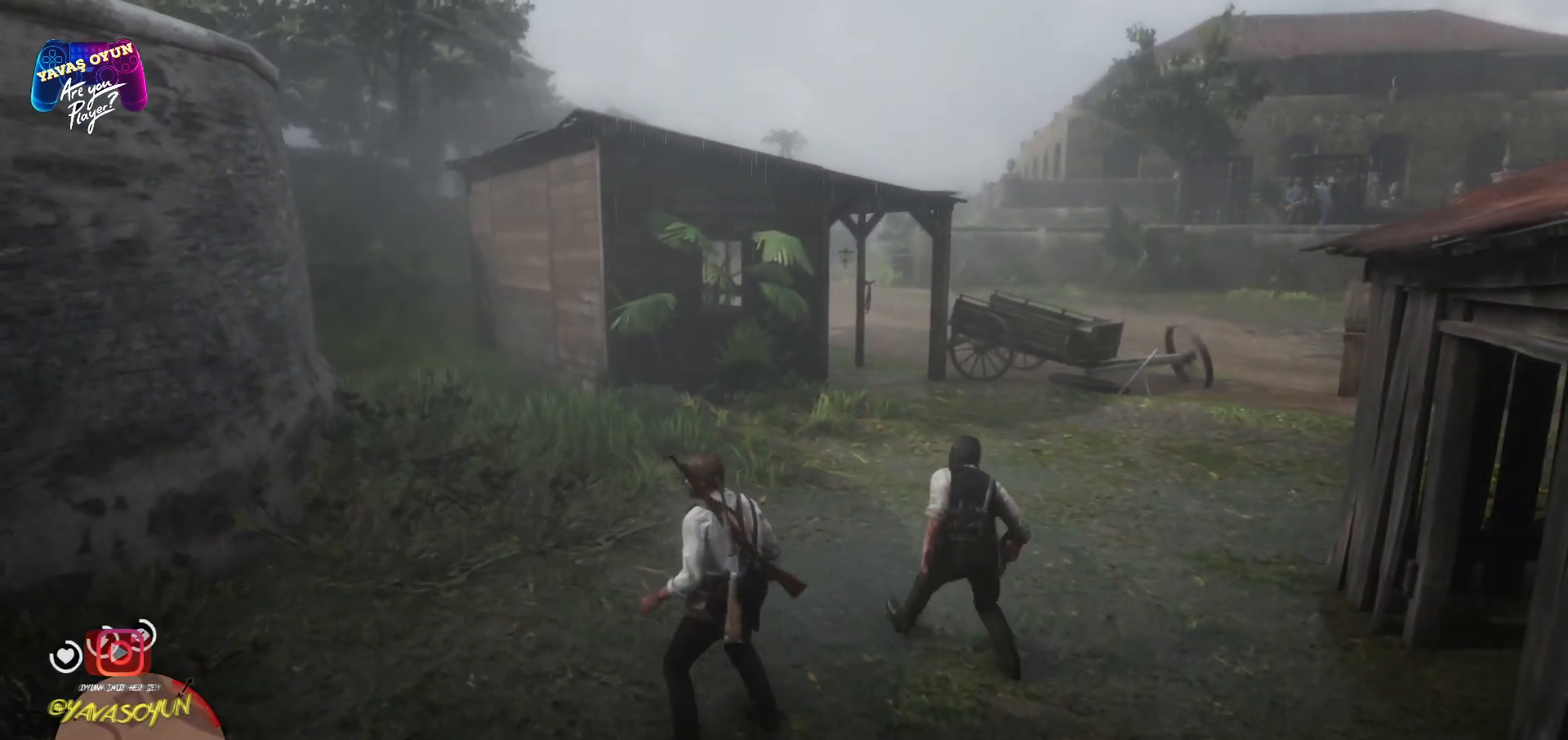
{"buttons": ["L1"], "left_stick": "center", "right_stick": "up", "events": [[17, "L1", "down"], [233, "right_stick", "left"], [317, "right_stick", "up-left"], [433, "right_stick", "up"]]}
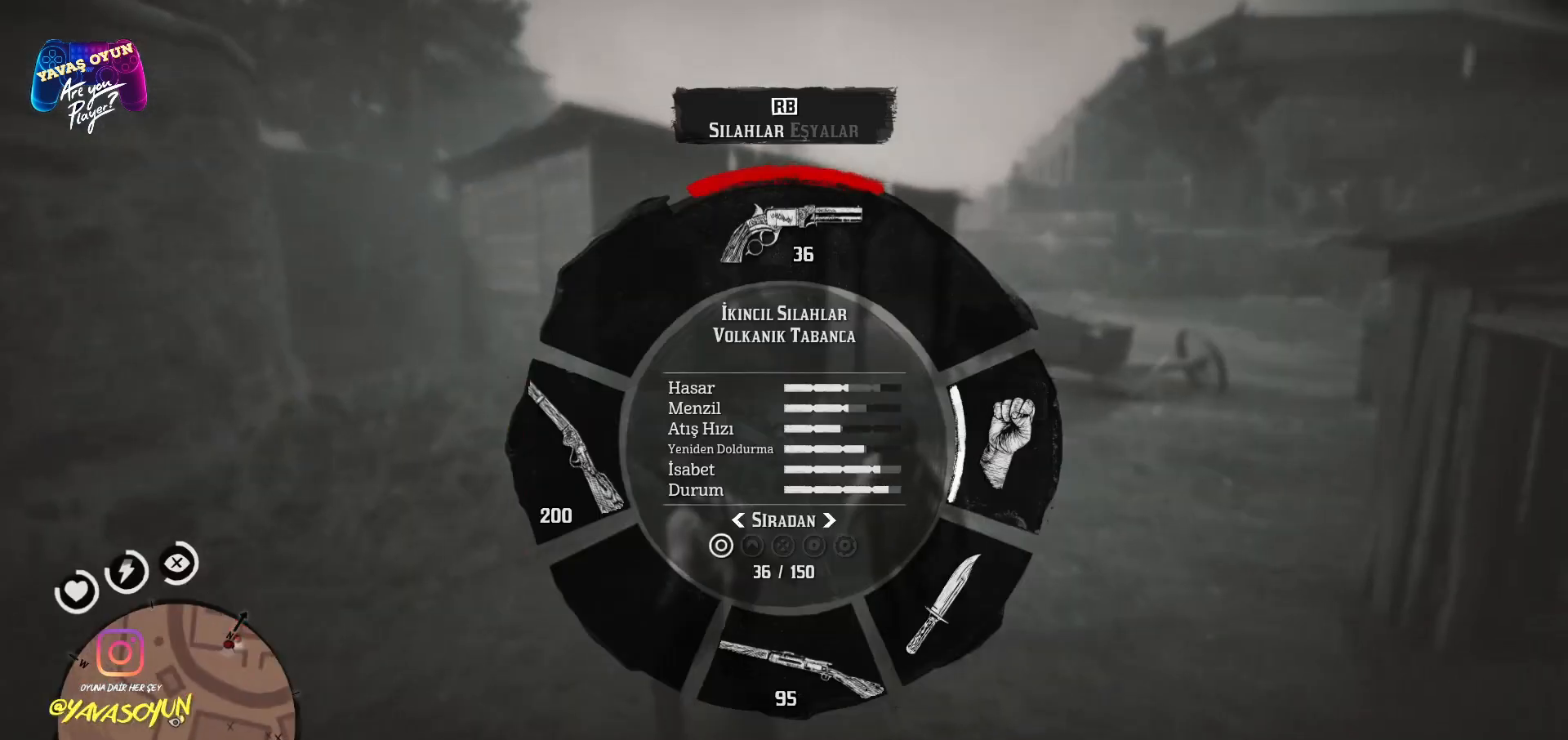
{"buttons": ["L1"], "left_stick": "center", "right_stick": "up", "events": []}
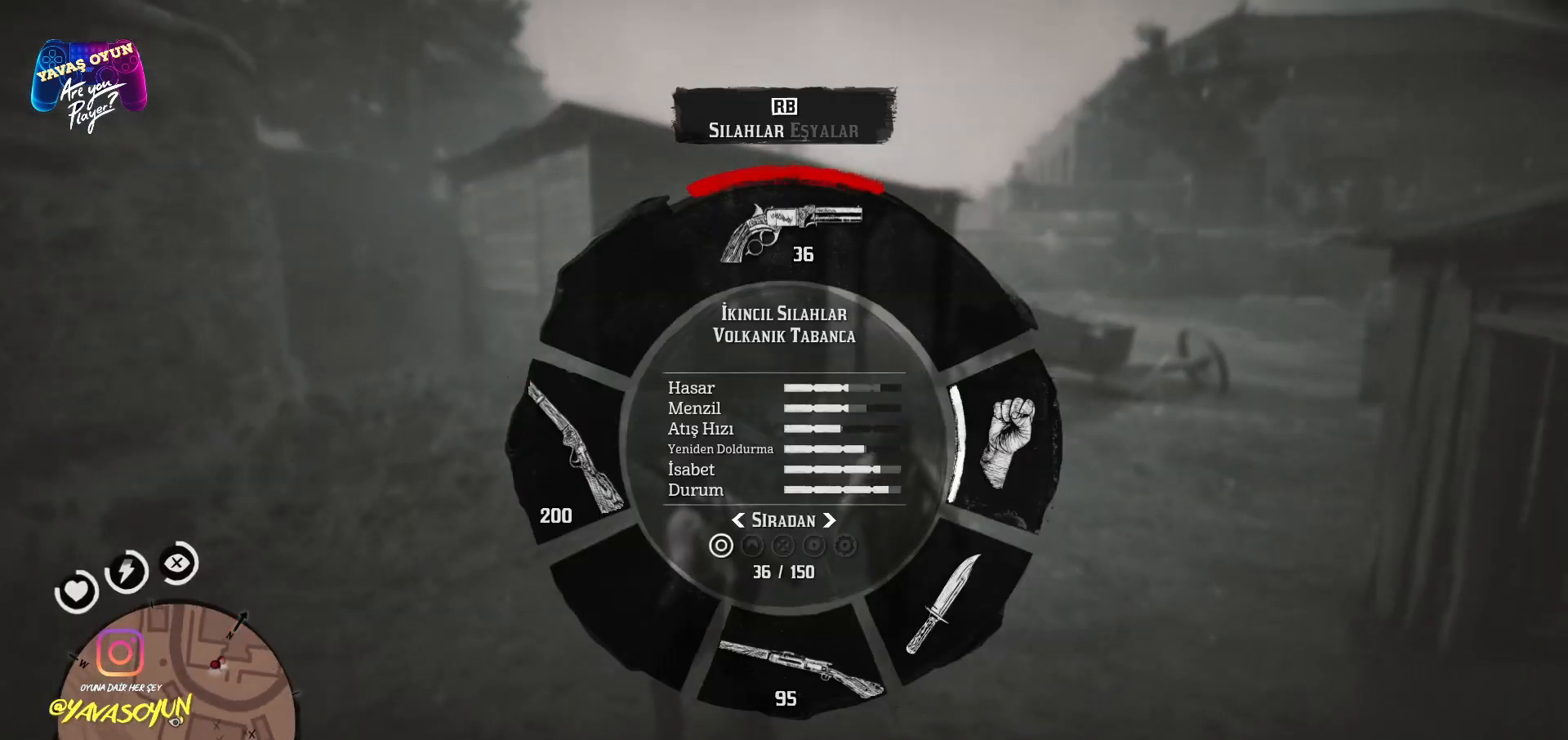
{"buttons": ["L1"], "left_stick": "center", "right_stick": "up-left", "events": [[250, "right_stick", "up-left"]]}
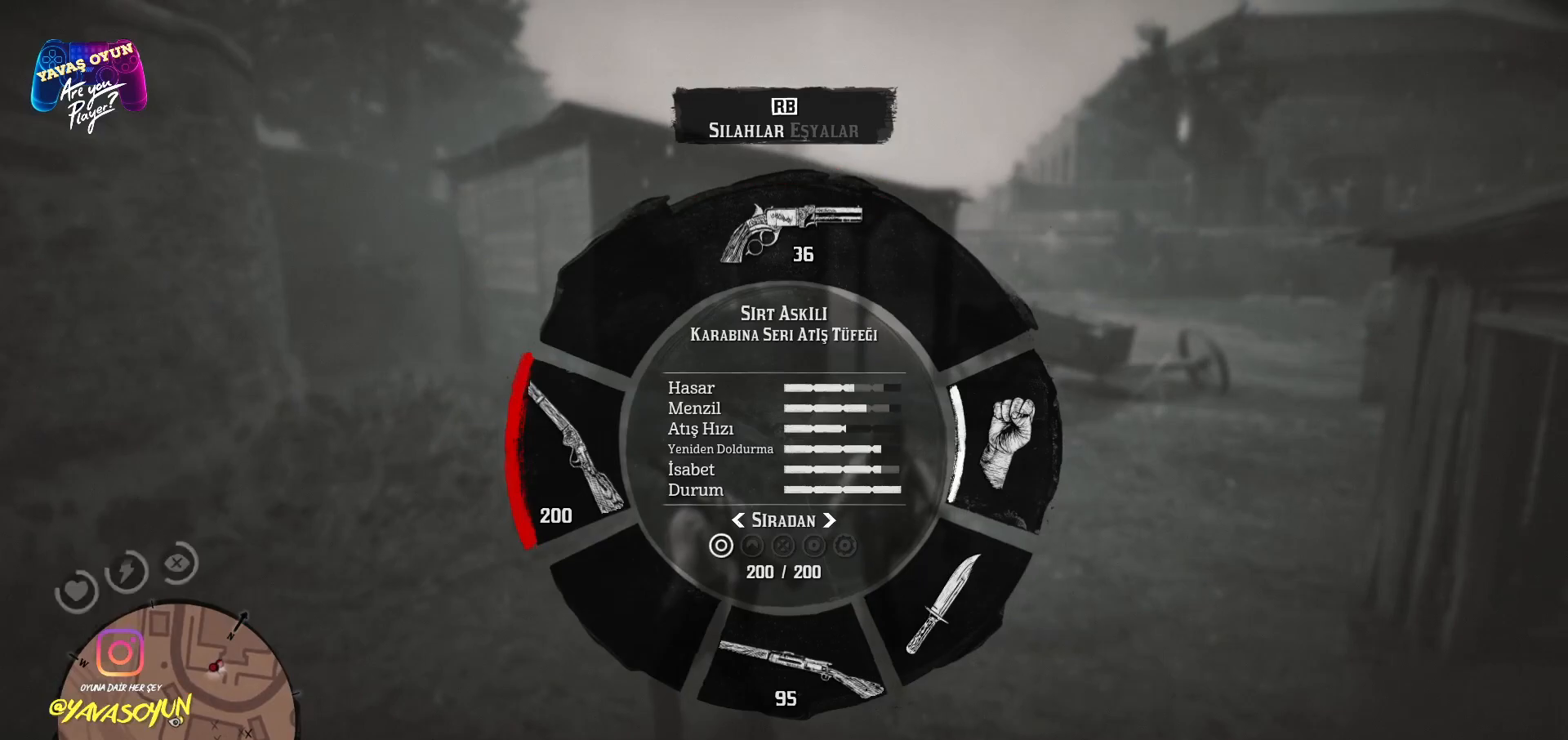
{"buttons": ["L1"], "left_stick": "center", "right_stick": "up", "events": [[200, "right_stick", "up"]]}
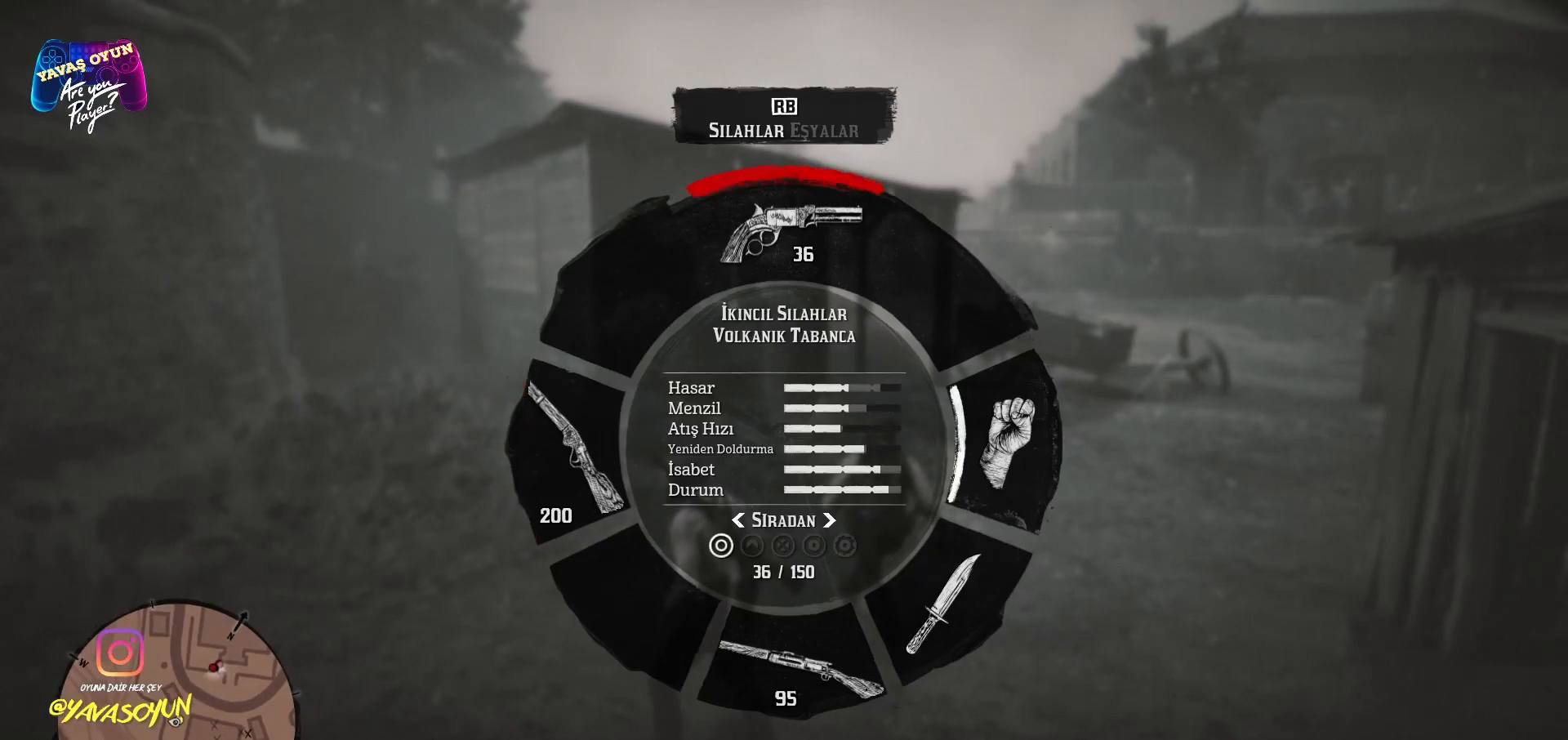
{"buttons": [], "left_stick": "center", "right_stick": "center", "events": [[250, "L1", "up"], [367, "right_stick", "center"]]}
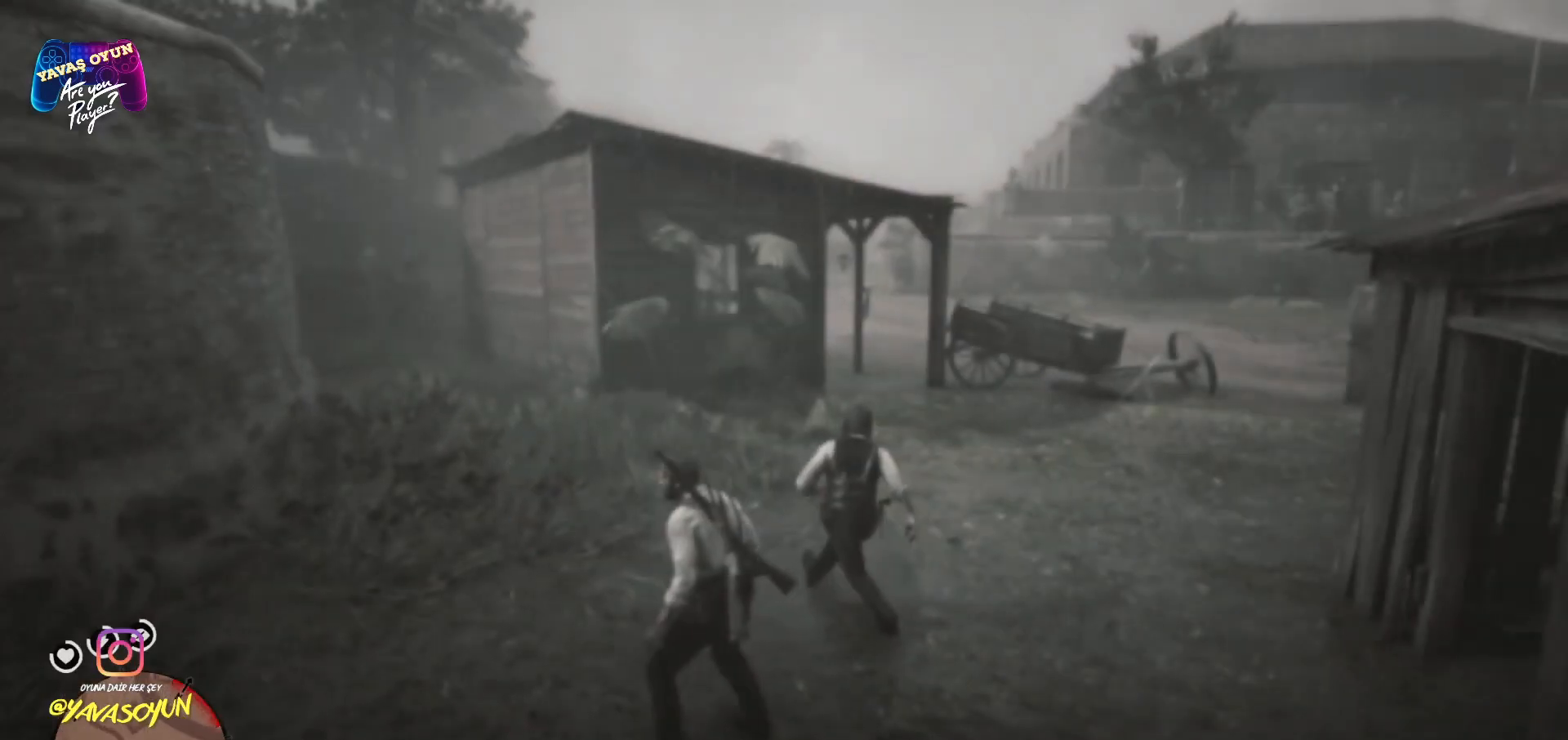
{"buttons": [], "left_stick": "up-left", "right_stick": "center", "events": [[150, "left_stick", "up-left"]]}
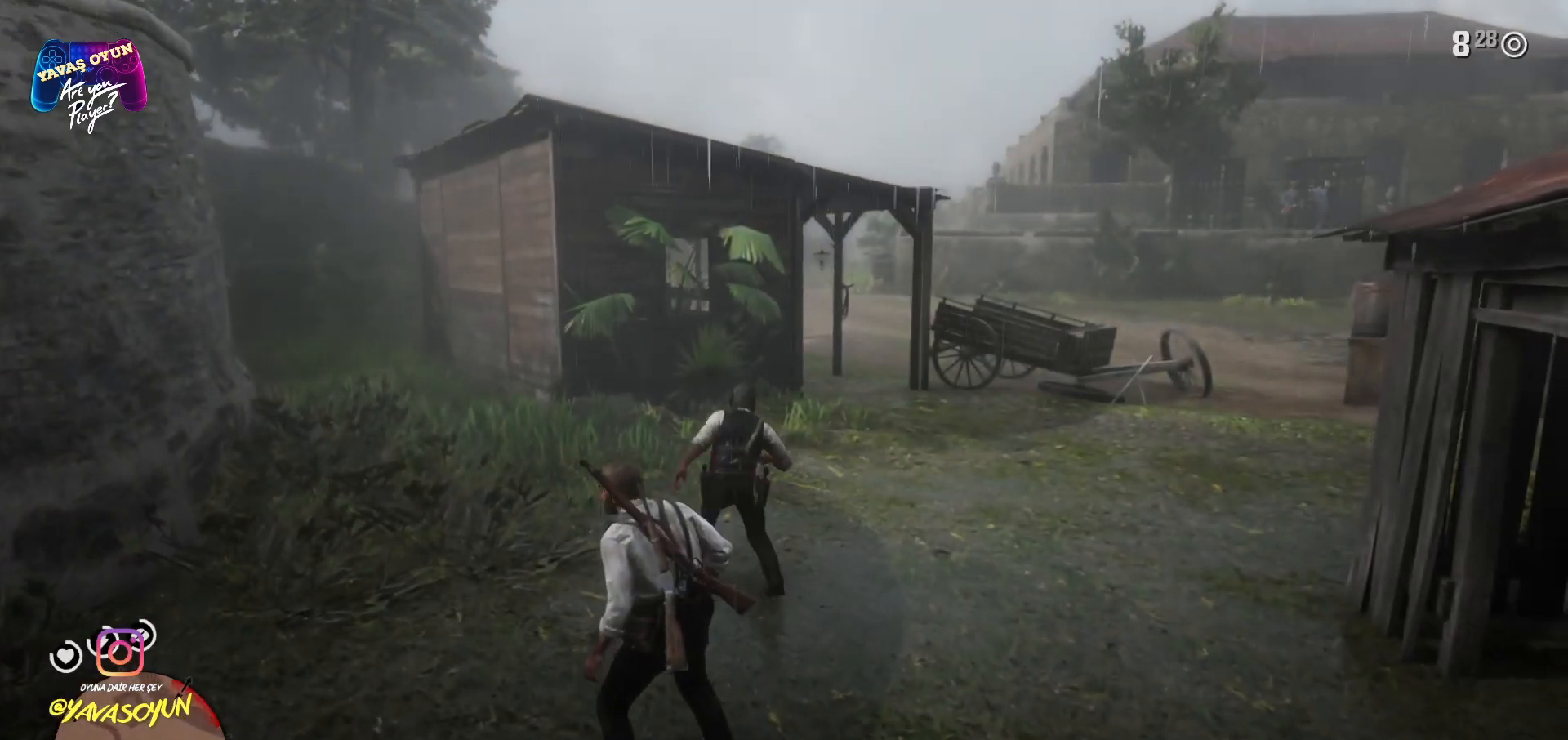
{"buttons": [], "left_stick": "up-left", "right_stick": "center", "events": [[50, "right_stick", "right"], [383, "right_stick", "center"]]}
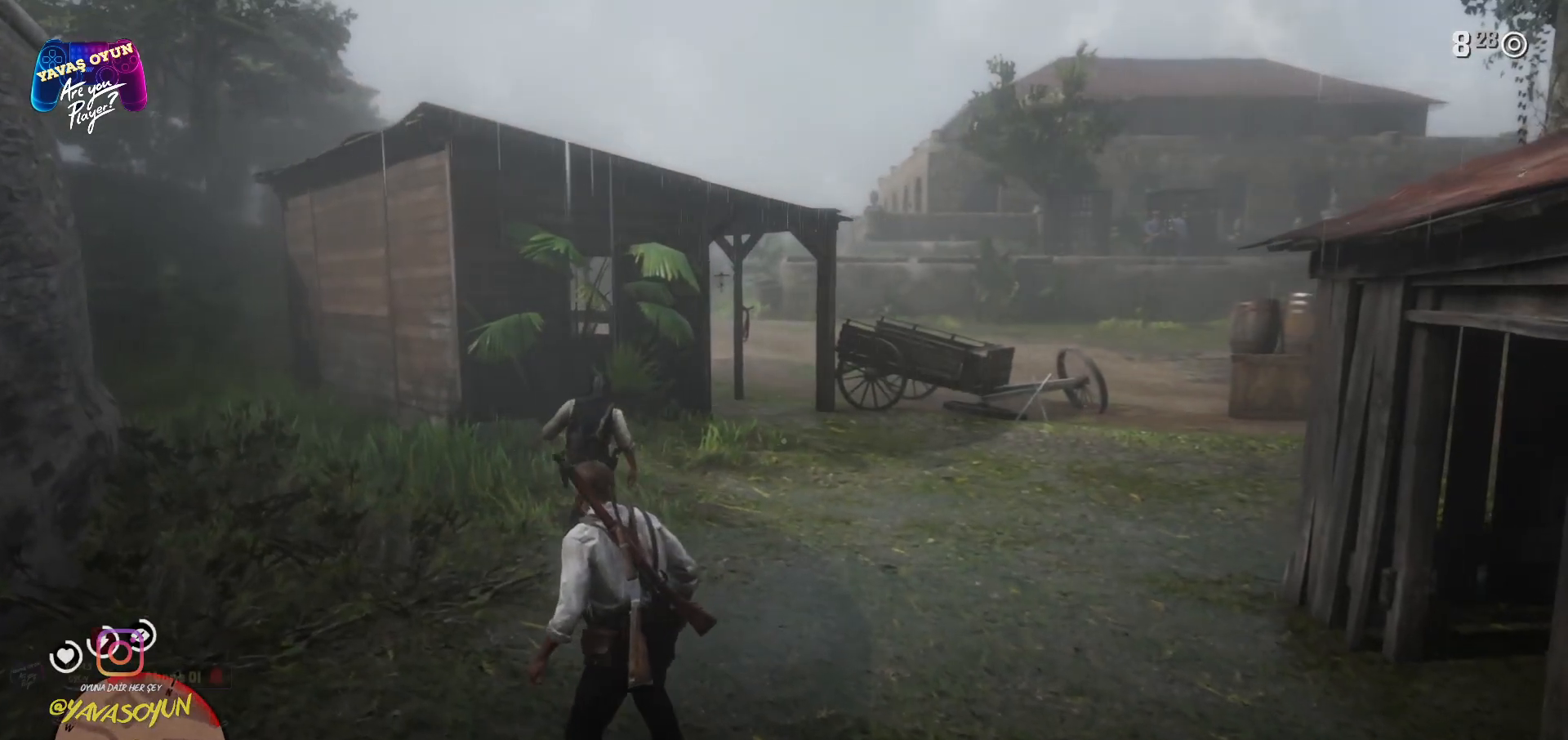
{"buttons": [], "left_stick": "up-left", "right_stick": "center", "events": [[17, "A", "down"], [217, "A", "up"]]}
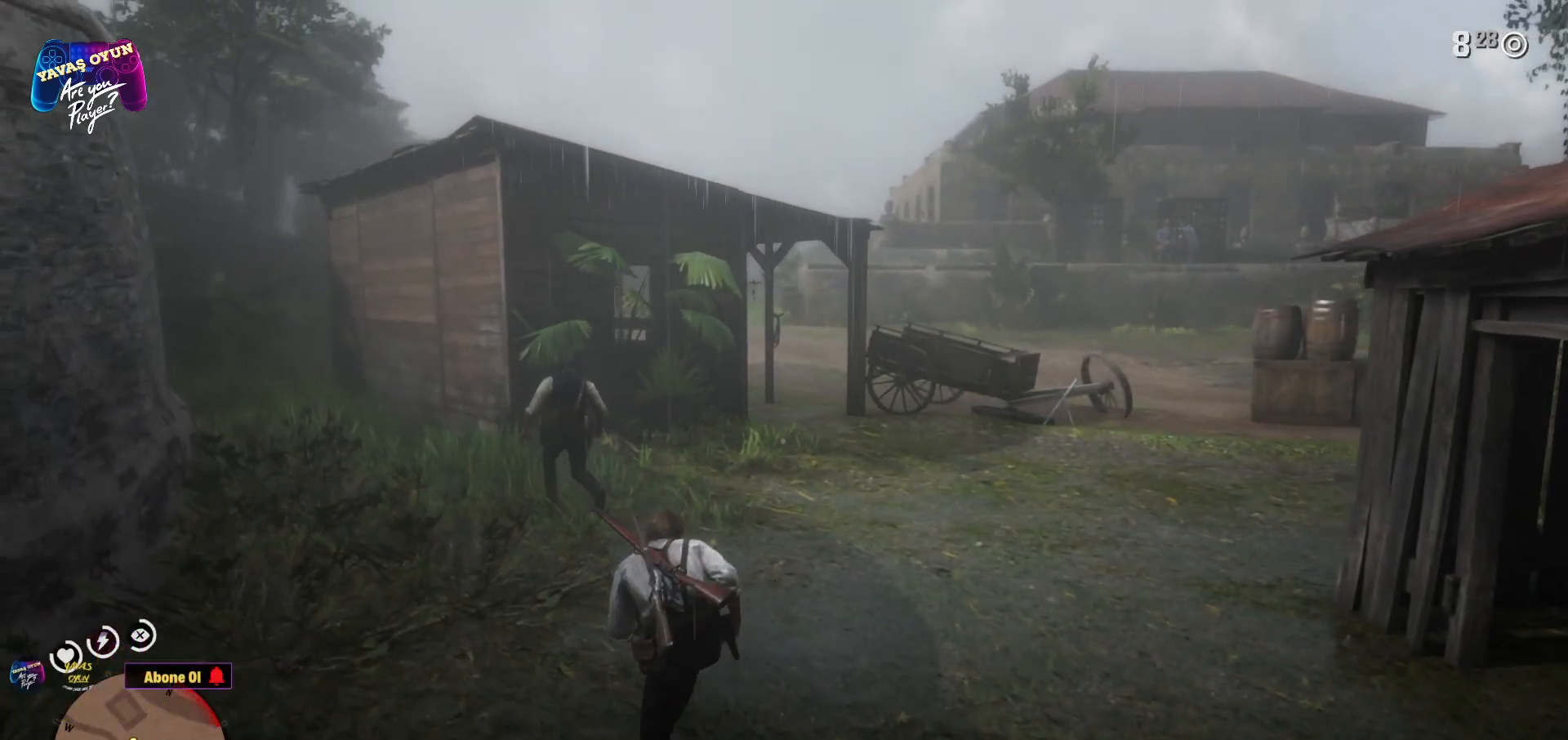
{"buttons": ["A"], "left_stick": "up-left", "right_stick": "center", "events": [[33, "right_stick", "right"], [183, "right_stick", "center"], [383, "A", "down"]]}
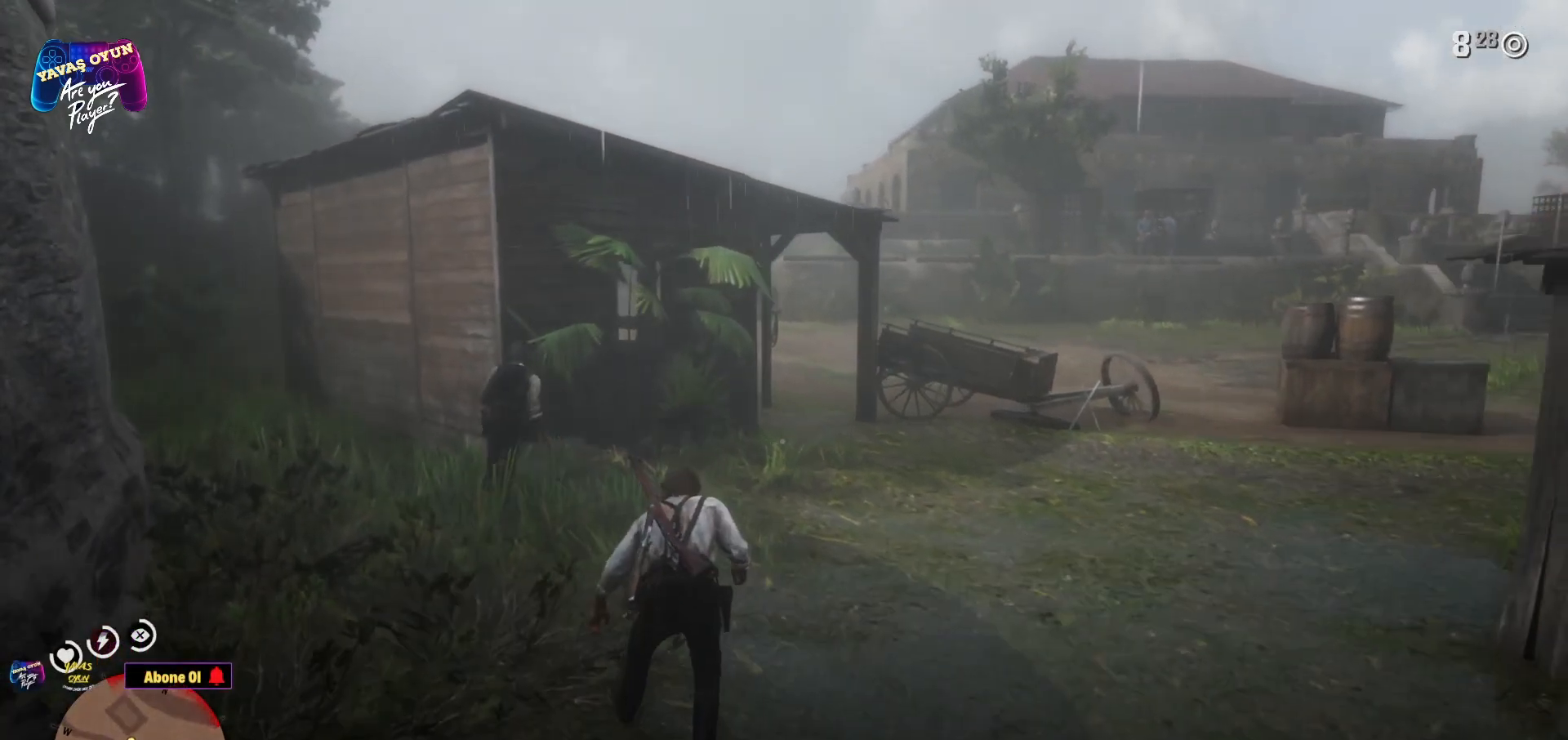
{"buttons": [], "left_stick": "up-left", "right_stick": "right", "events": [[117, "A", "up"], [433, "right_stick", "right"]]}